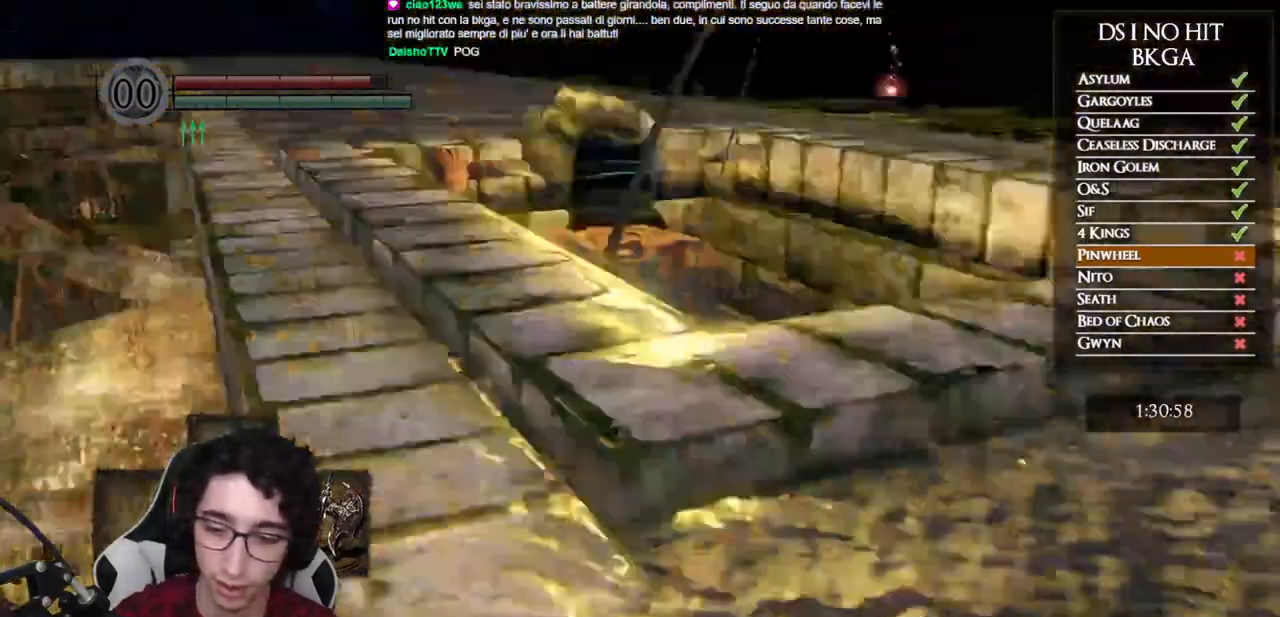
Gameplay with a controller (Xbox layout); each line is a JSON object with the inputs held at the frame after it (dt_ms = milliseconds from this image to that frame). "button_events" lists button changes between this image and that frame as [ms after this image, input, new state], when the widget could be followed in between (sticks are given only as held states). Not read: L1 L2 R1 R2.
{"dt_ms": 500, "buttons": [], "left_stick": "up", "right_stick": "center", "button_events": []}
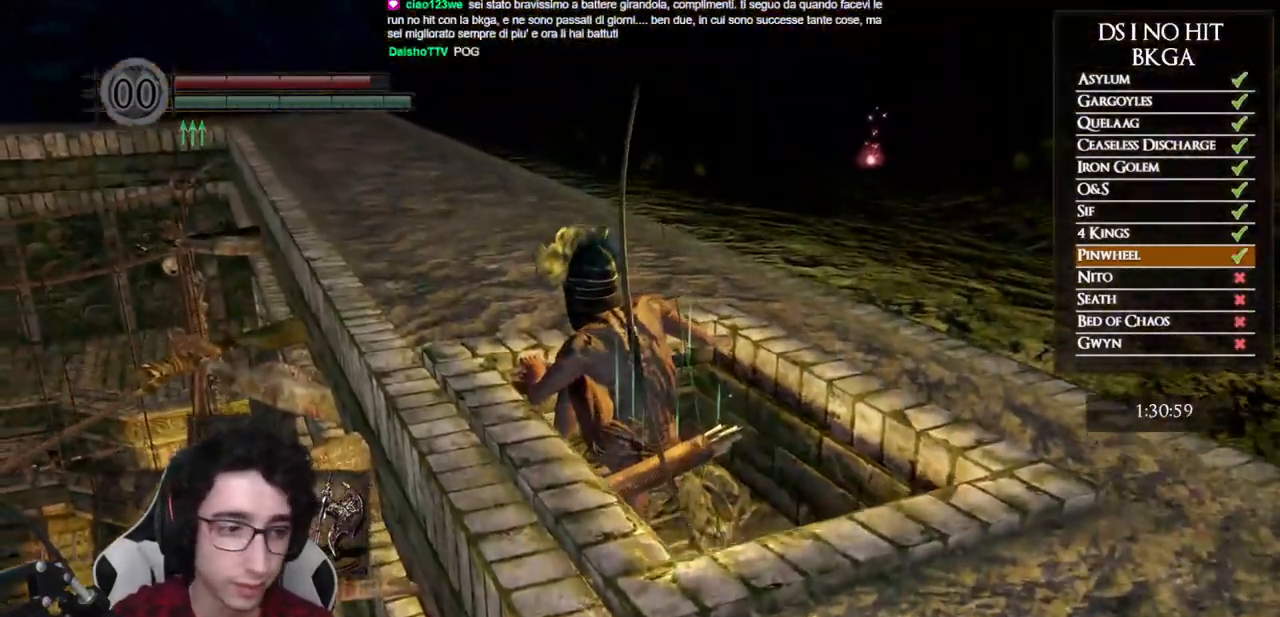
{"dt_ms": 500, "buttons": [], "left_stick": "up", "right_stick": "left", "button_events": []}
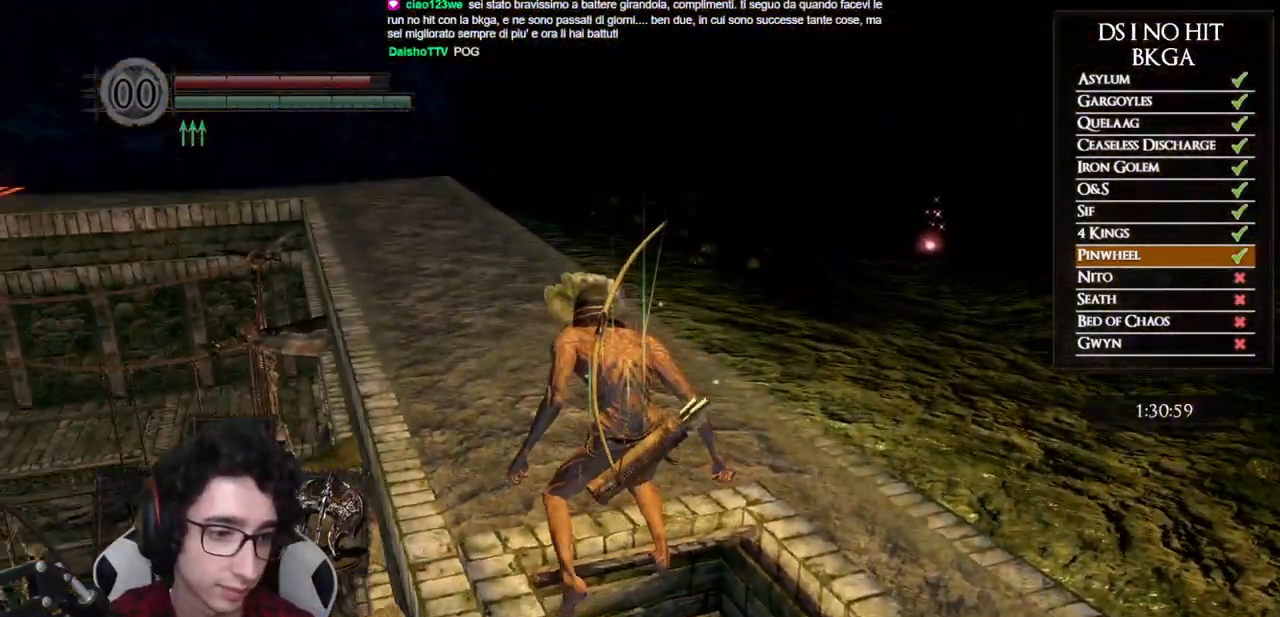
{"dt_ms": 500, "buttons": ["B"], "left_stick": "up", "right_stick": "center", "button_events": [[183, "B", "down"]]}
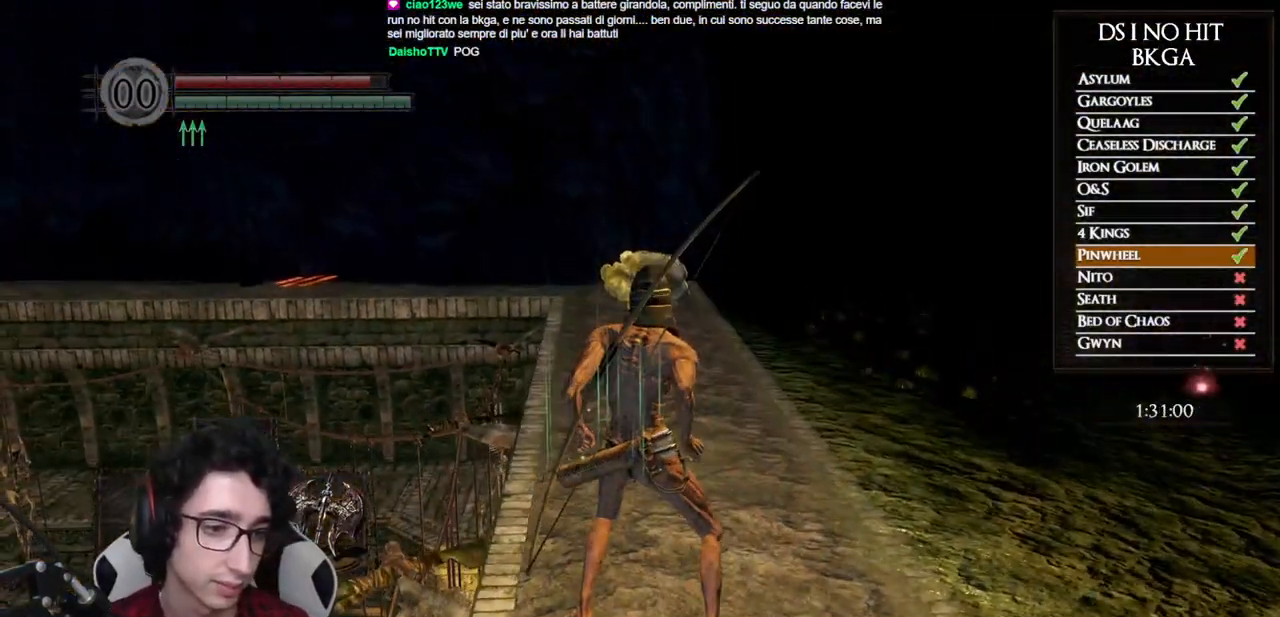
{"dt_ms": 500, "buttons": ["B"], "left_stick": "up", "right_stick": "center", "button_events": []}
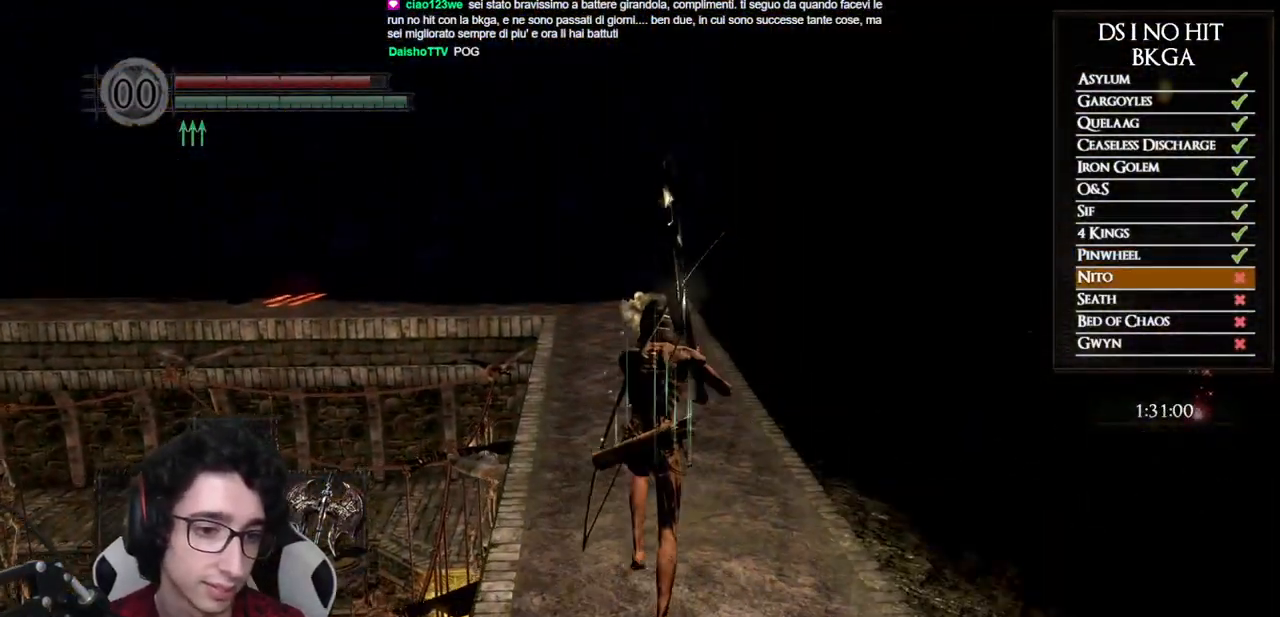
{"dt_ms": 500, "buttons": ["B"], "left_stick": "up", "right_stick": "center", "button_events": []}
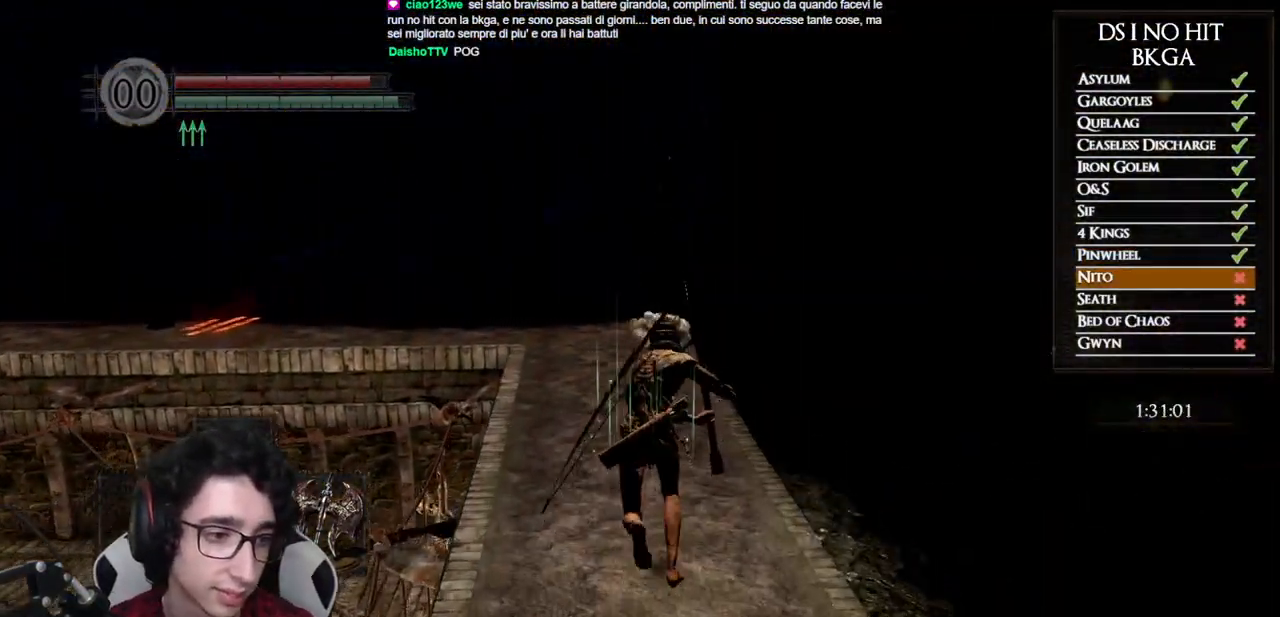
{"dt_ms": 500, "buttons": ["B"], "left_stick": "up", "right_stick": "center", "button_events": []}
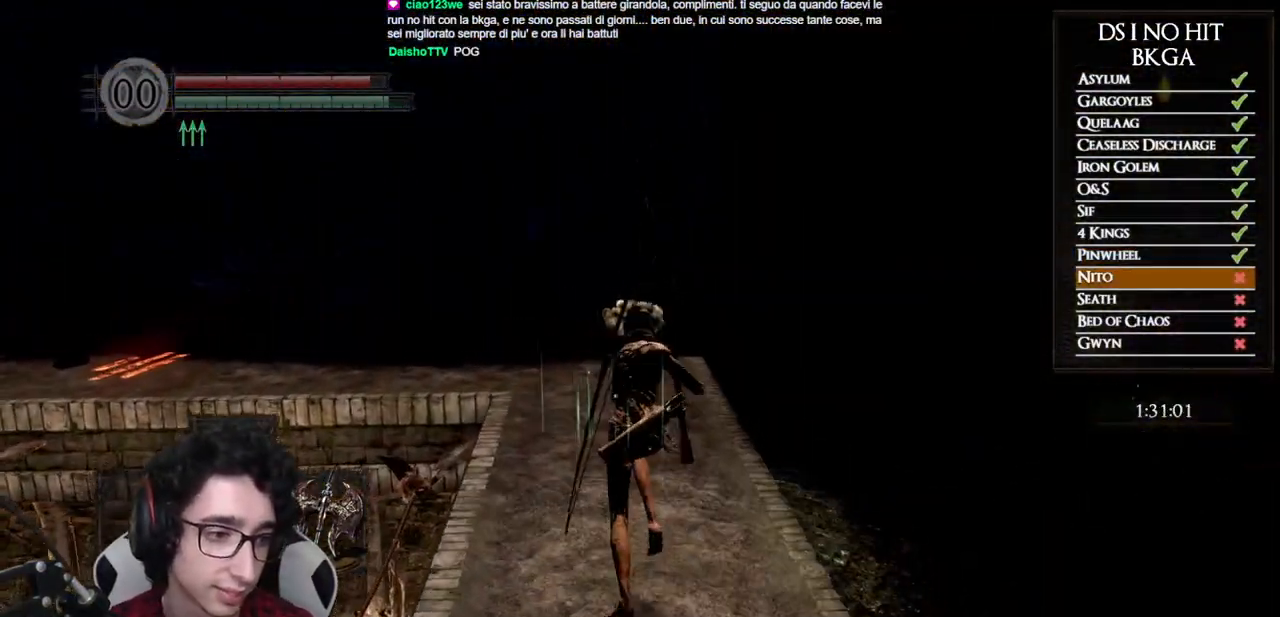
{"dt_ms": 500, "buttons": ["B"], "left_stick": "up", "right_stick": "center", "button_events": []}
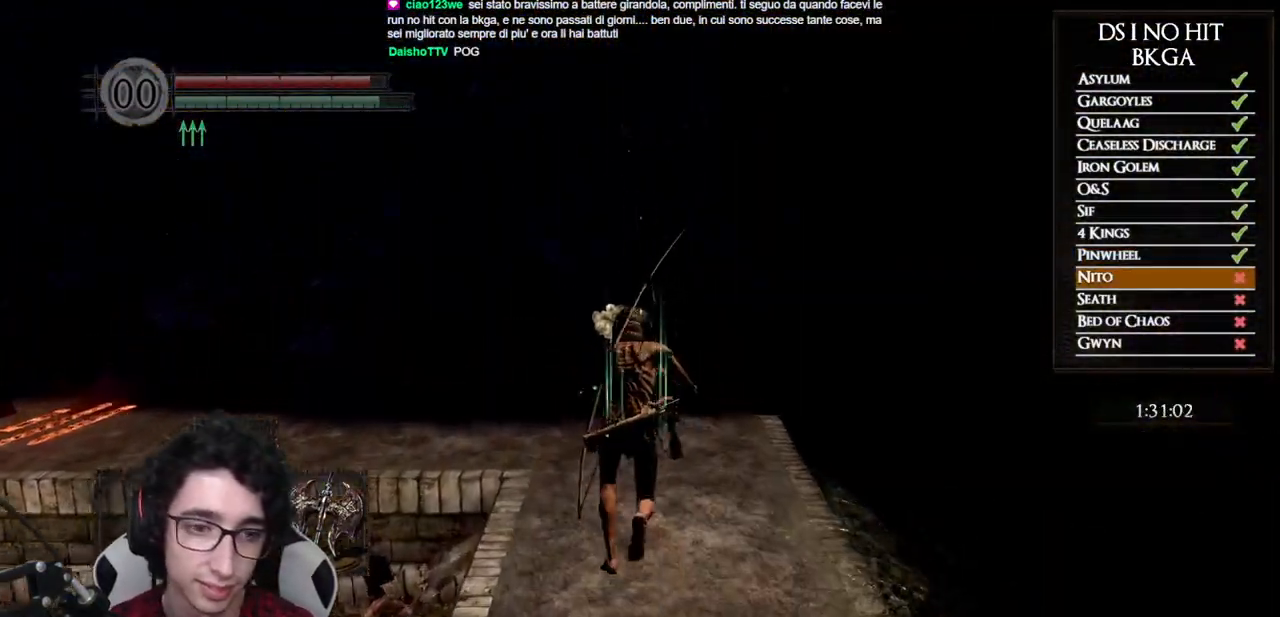
{"dt_ms": 1000, "buttons": [], "left_stick": "center", "right_stick": "center", "button_events": [[50, "B", "up"], [750, "START", "down"], [883, "START", "up"]]}
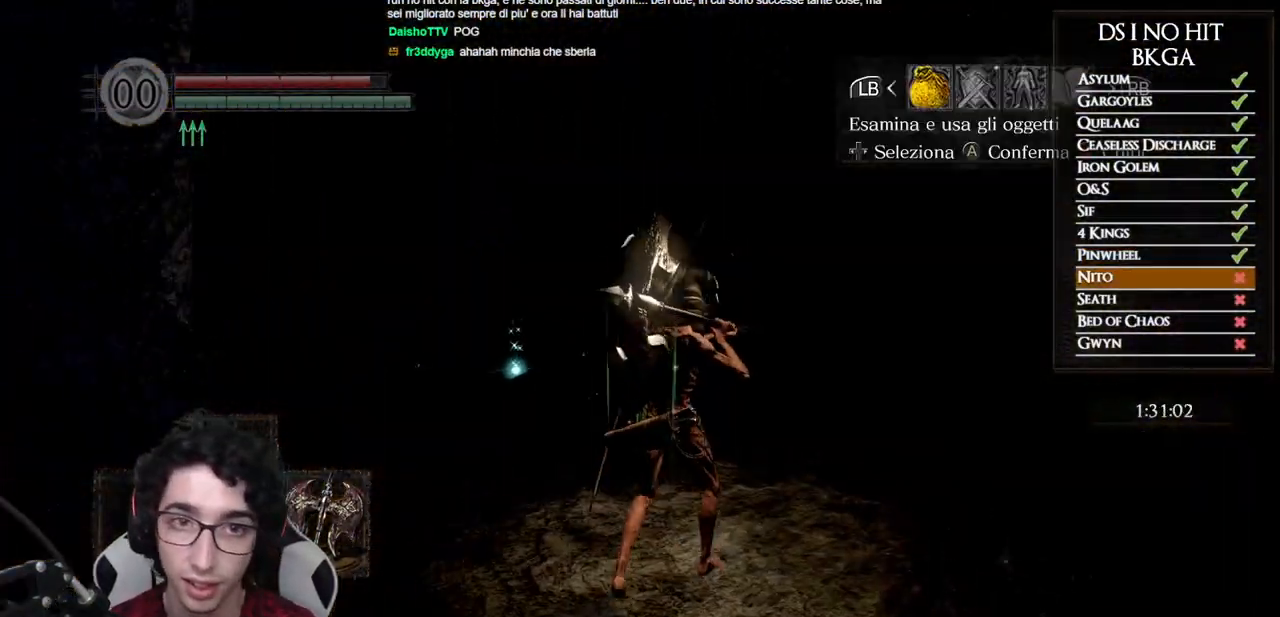
{"dt_ms": 500, "buttons": ["DPAD_UP", "DPAD_LEFT"], "left_stick": "center", "right_stick": "center", "button_events": [[133, "DPAD_RIGHT", "down"], [233, "DPAD_RIGHT", "up"], [250, "A", "down"], [300, "A", "up"], [367, "DPAD_UP", "down"], [467, "DPAD_LEFT", "down"]]}
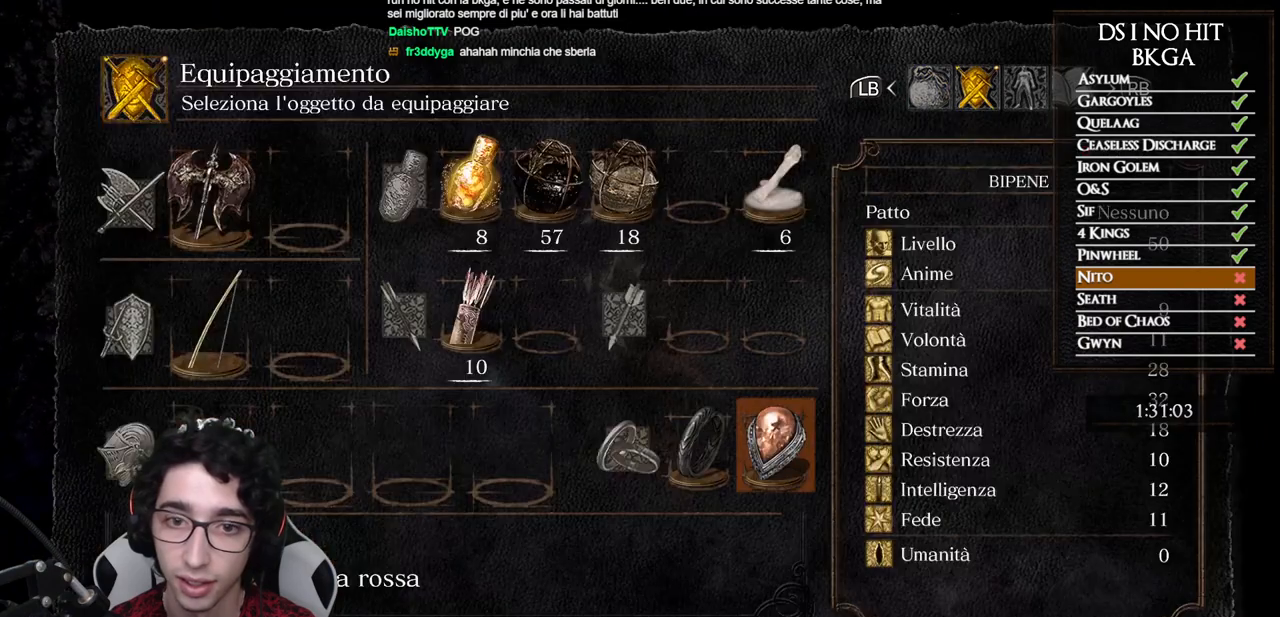
{"dt_ms": 500, "buttons": [], "left_stick": "up", "right_stick": "down-left", "button_events": [[17, "DPAD_UP", "up"], [100, "DPAD_LEFT", "up"], [150, "B", "down"], [350, "B", "up"]]}
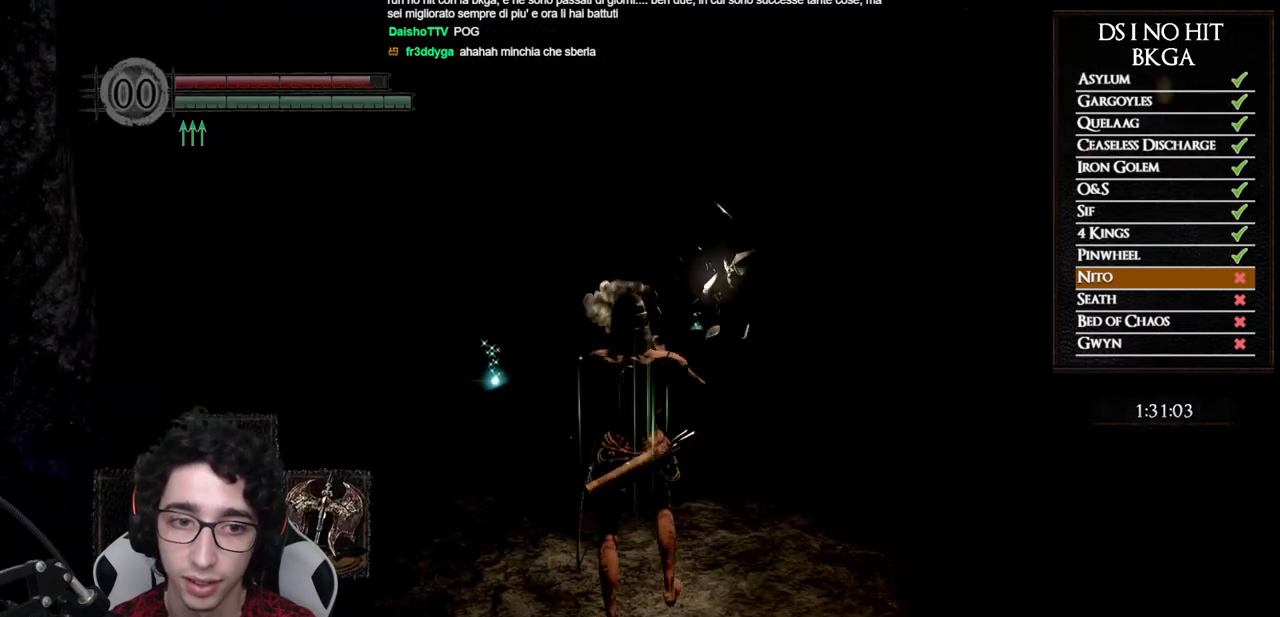
{"dt_ms": 500, "buttons": ["X"], "left_stick": "center", "right_stick": "center", "button_events": [[450, "X", "down"]]}
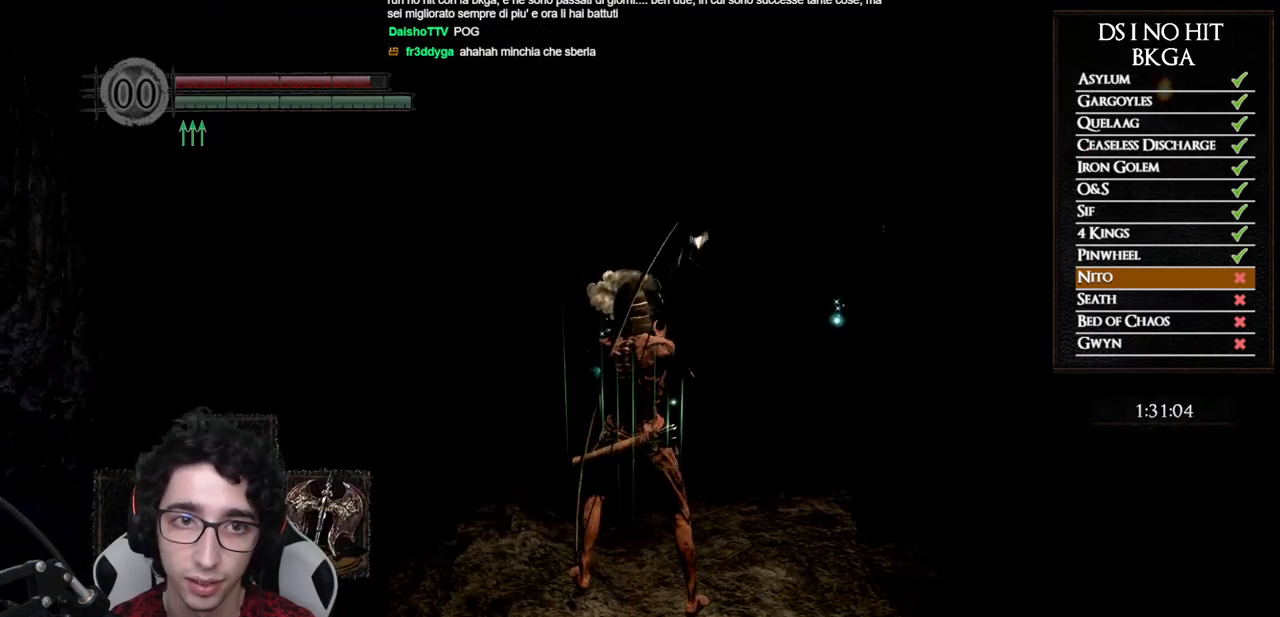
{"dt_ms": 500, "buttons": [], "left_stick": "up", "right_stick": "left", "button_events": [[17, "X", "up"]]}
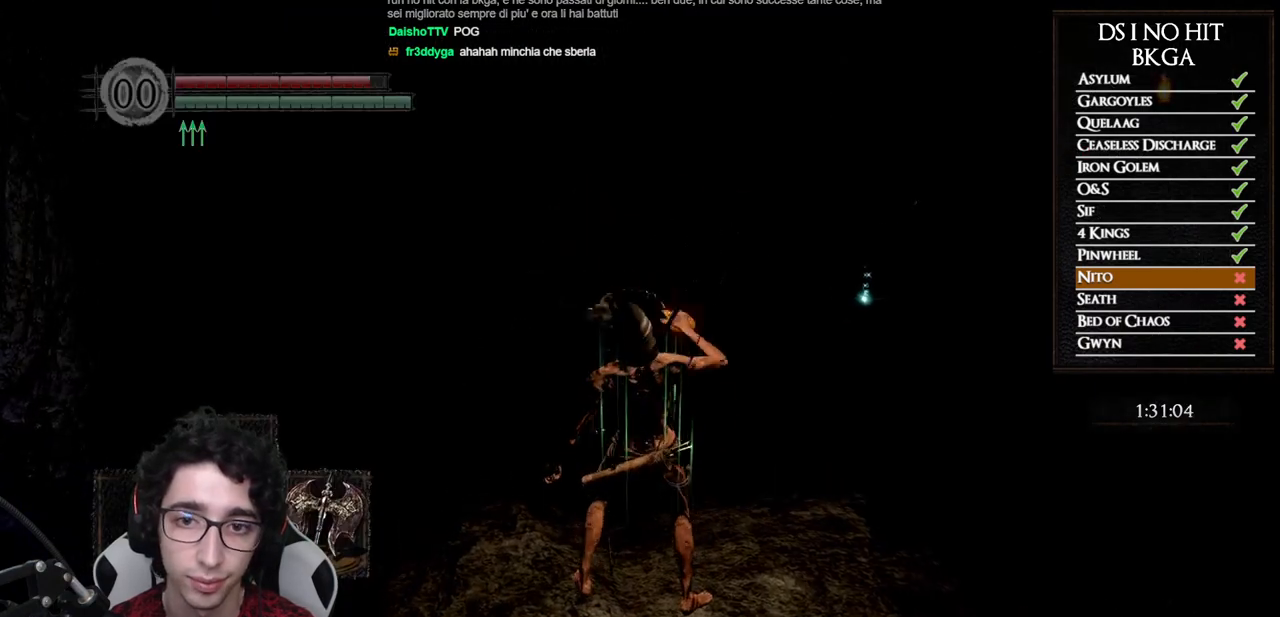
{"dt_ms": 500, "buttons": [], "left_stick": "center", "right_stick": "left", "button_events": []}
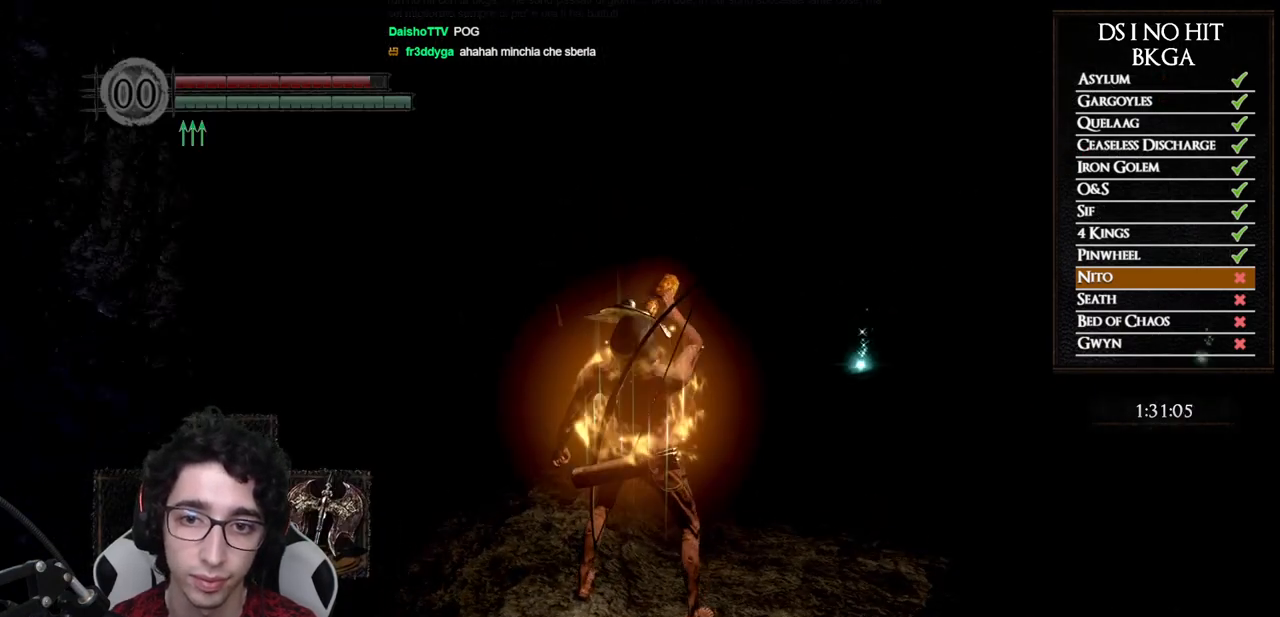
{"dt_ms": 500, "buttons": [], "left_stick": "up-left", "right_stick": "left", "button_events": []}
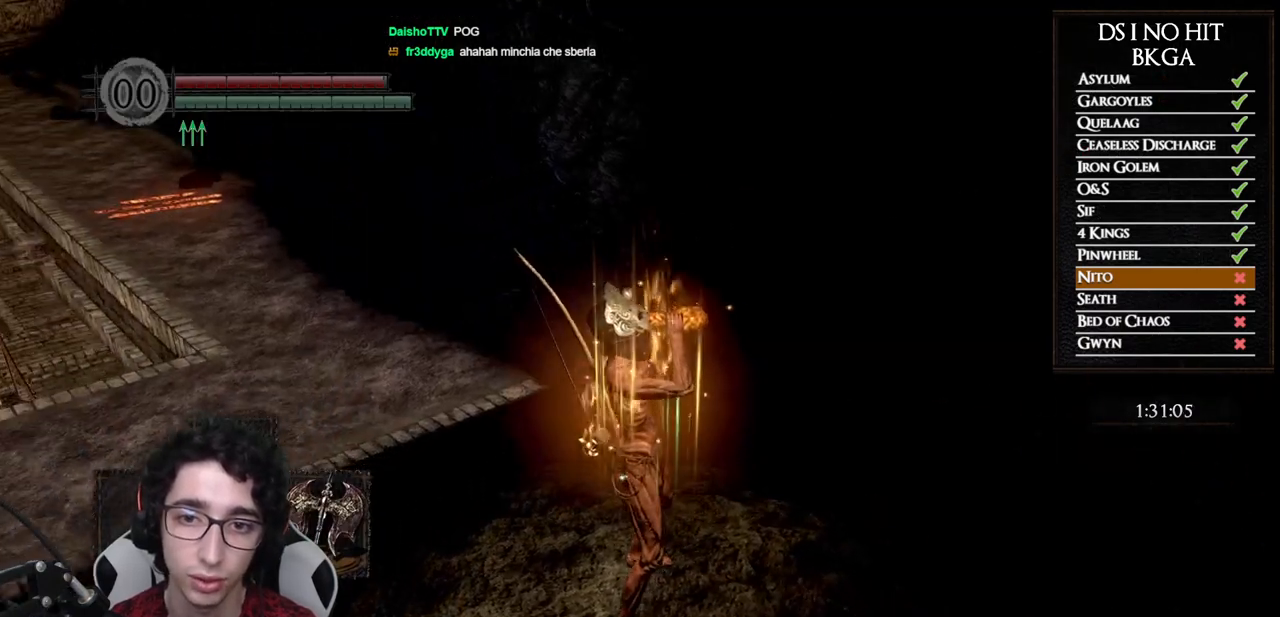
{"dt_ms": 500, "buttons": ["B"], "left_stick": "up", "right_stick": "center", "button_events": [[300, "B", "down"]]}
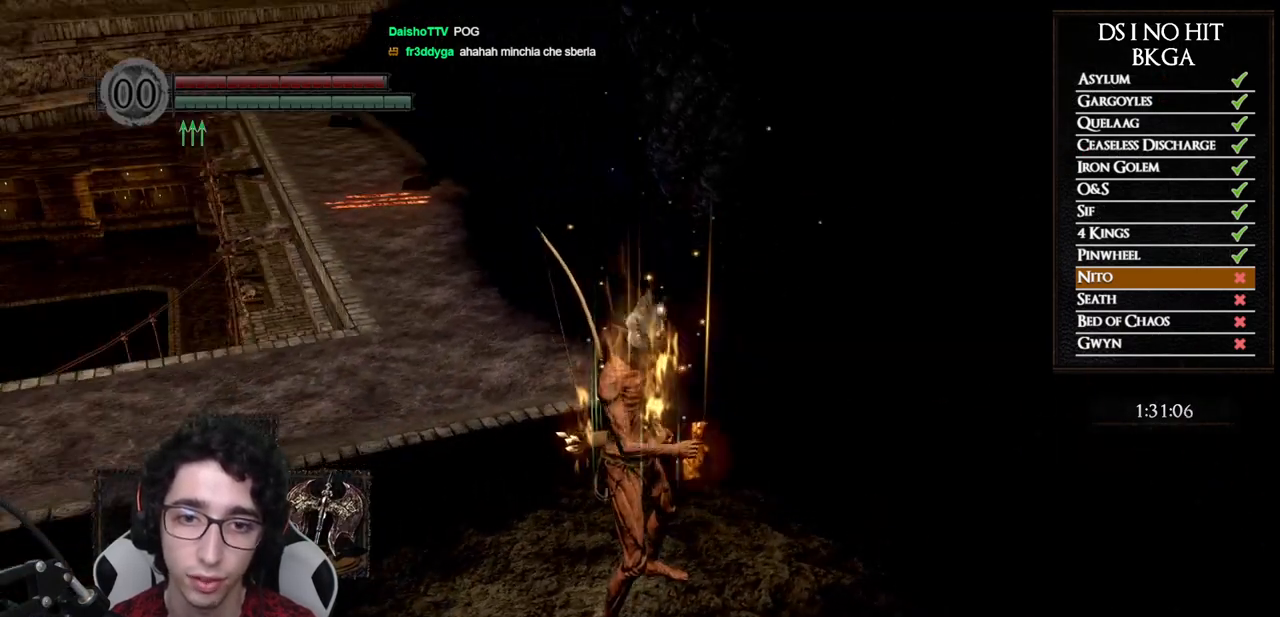
{"dt_ms": 500, "buttons": [], "left_stick": "up", "right_stick": "center", "button_events": [[50, "B", "up"], [100, "B", "down"], [200, "B", "up"], [250, "B", "down"], [333, "B", "up"]]}
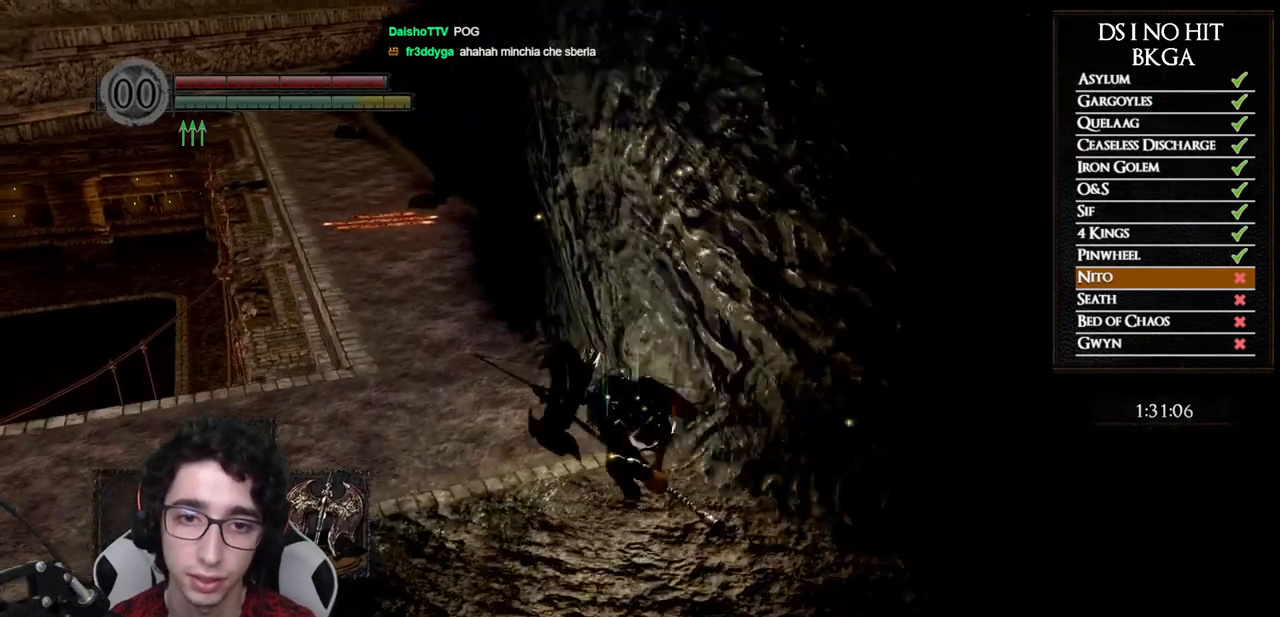
{"dt_ms": 500, "buttons": [], "left_stick": "down-right", "right_stick": "right", "button_events": []}
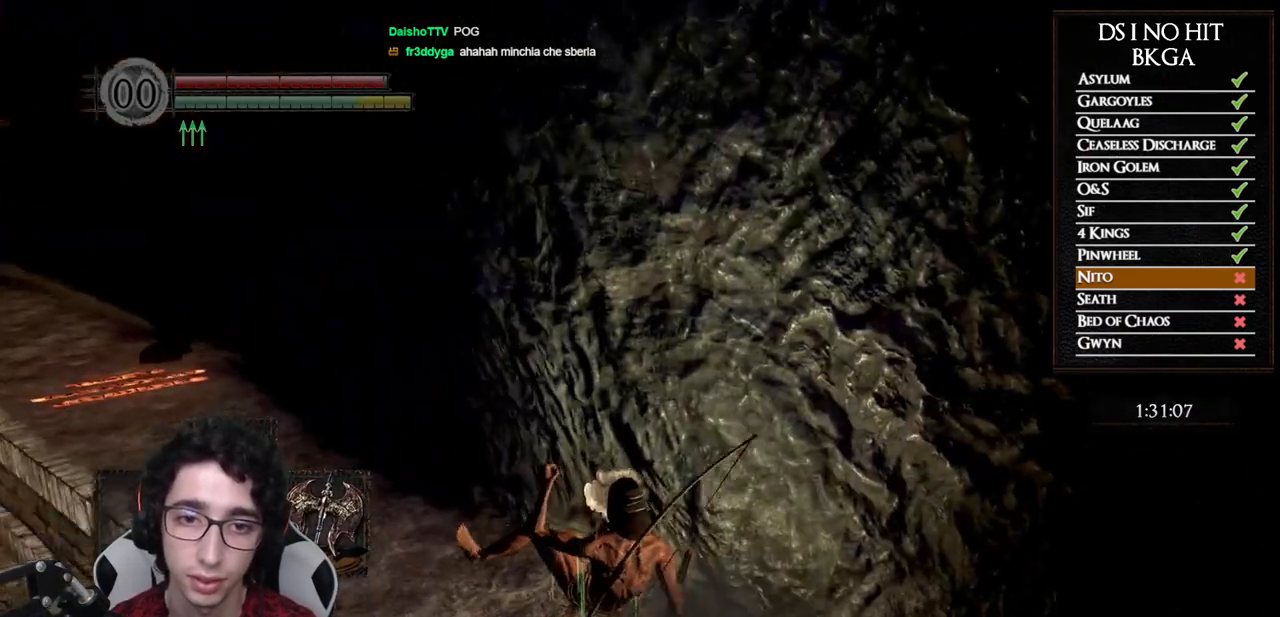
{"dt_ms": 500, "buttons": ["A"], "left_stick": "center", "right_stick": "center", "button_events": [[100, "START", "down"], [217, "START", "up"], [350, "DPAD_RIGHT", "down"], [450, "A", "down"], [450, "DPAD_RIGHT", "up"]]}
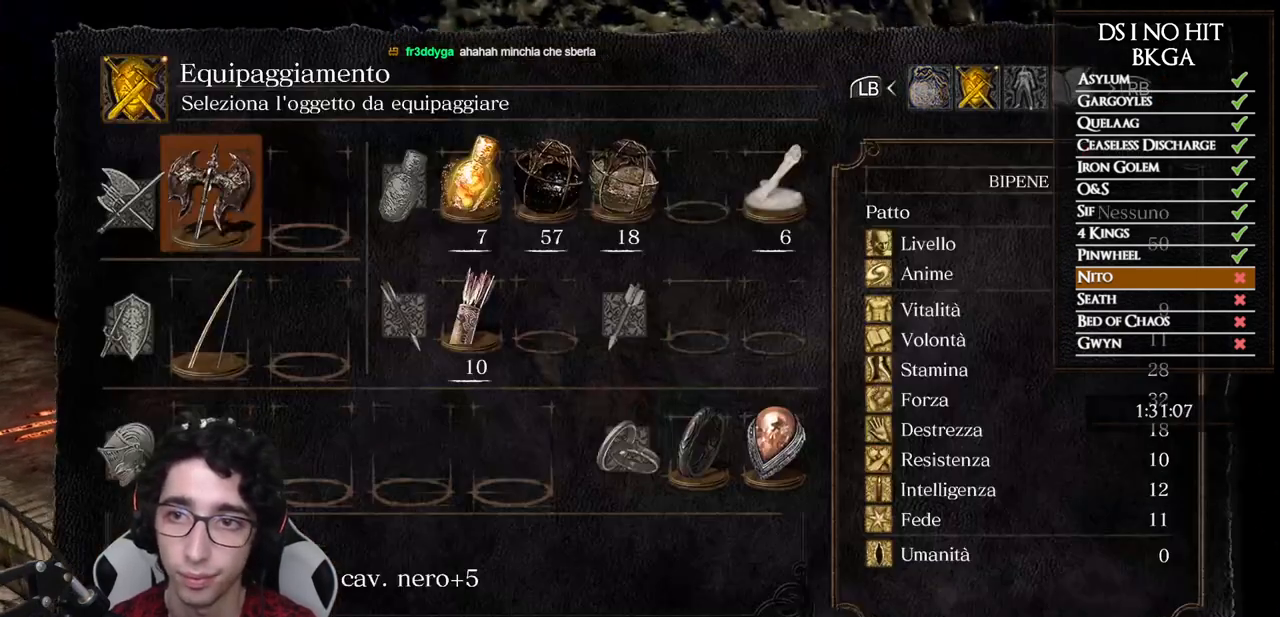
{"dt_ms": 500, "buttons": [], "left_stick": "center", "right_stick": "center", "button_events": [[33, "A", "up"], [83, "DPAD_DOWN", "down"], [183, "DPAD_DOWN", "up"], [383, "X", "down"], [433, "X", "up"]]}
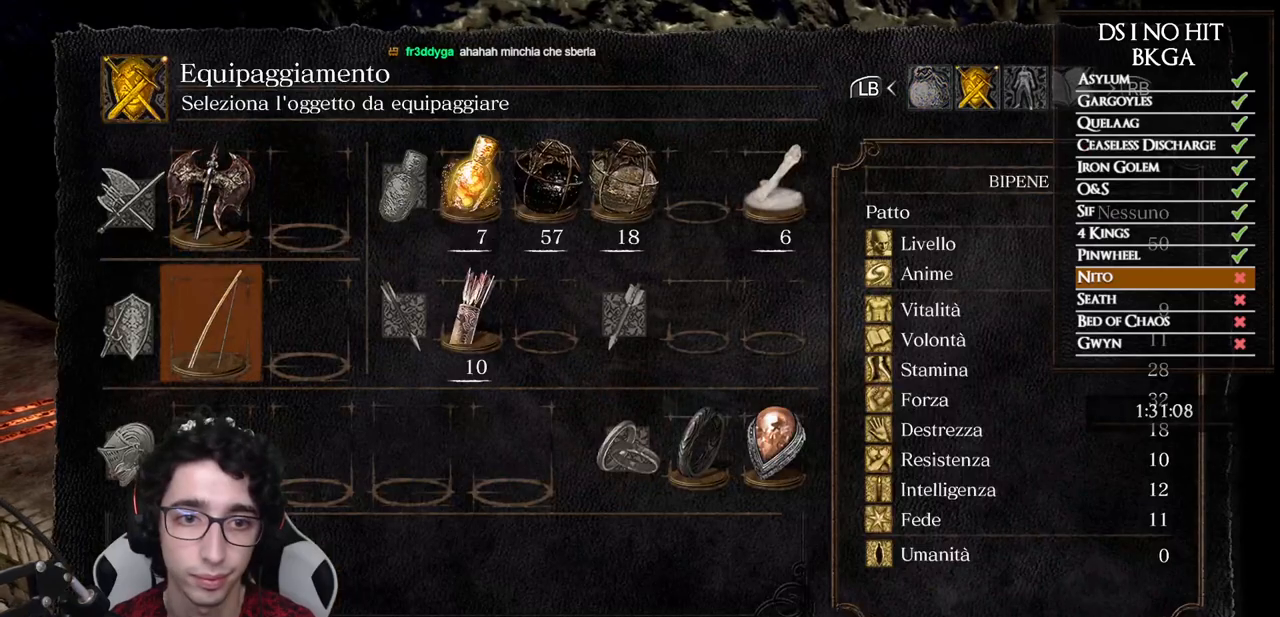
{"dt_ms": 500, "buttons": [], "left_stick": "down-right", "right_stick": "center", "button_events": [[117, "B", "down"], [167, "B", "up"]]}
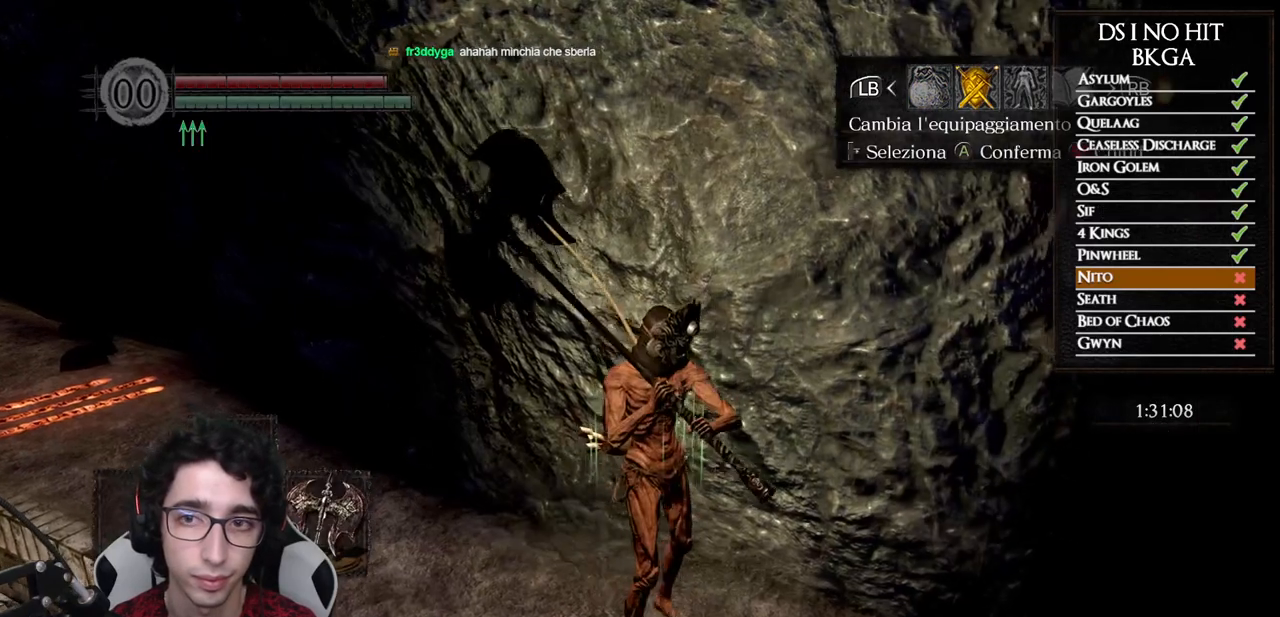
{"dt_ms": 500, "buttons": ["DPAD_DOWN"], "left_stick": "center", "right_stick": "center", "button_events": [[167, "A", "down"], [233, "A", "up"], [483, "DPAD_DOWN", "down"]]}
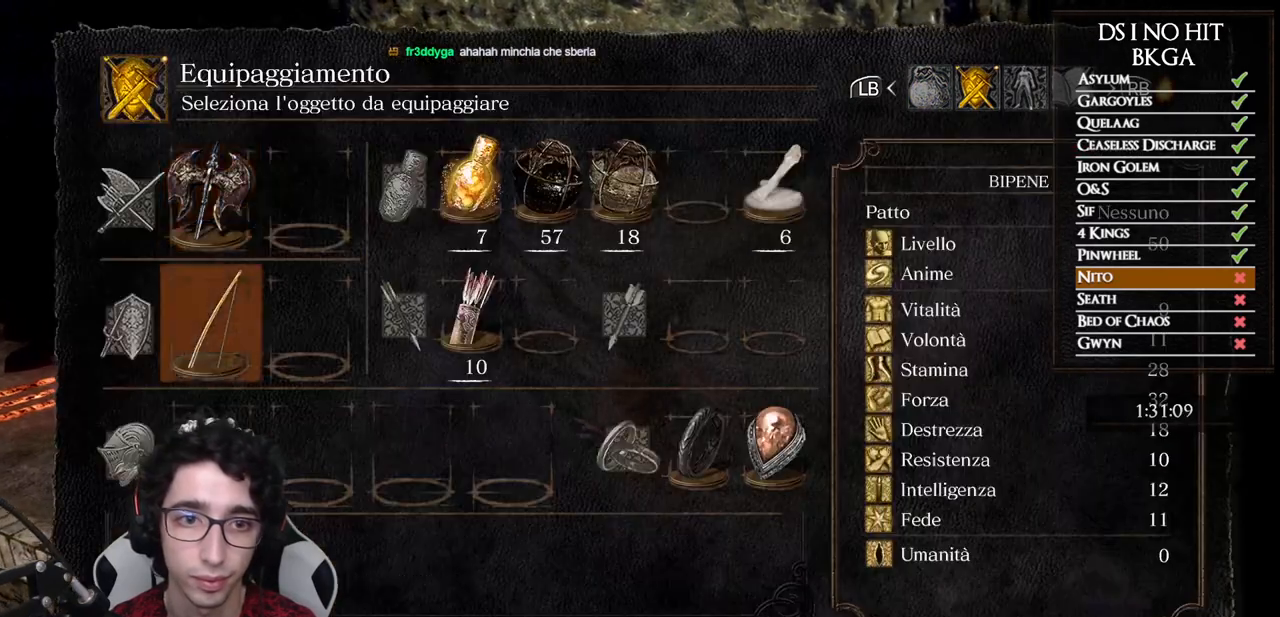
{"dt_ms": 500, "buttons": ["B"], "left_stick": "down-right", "right_stick": "center", "button_events": [[67, "DPAD_DOWN", "up"], [67, "X", "down"], [133, "X", "up"], [233, "B", "down"], [317, "B", "up"], [367, "B", "down"], [450, "B", "up"], [500, "B", "down"]]}
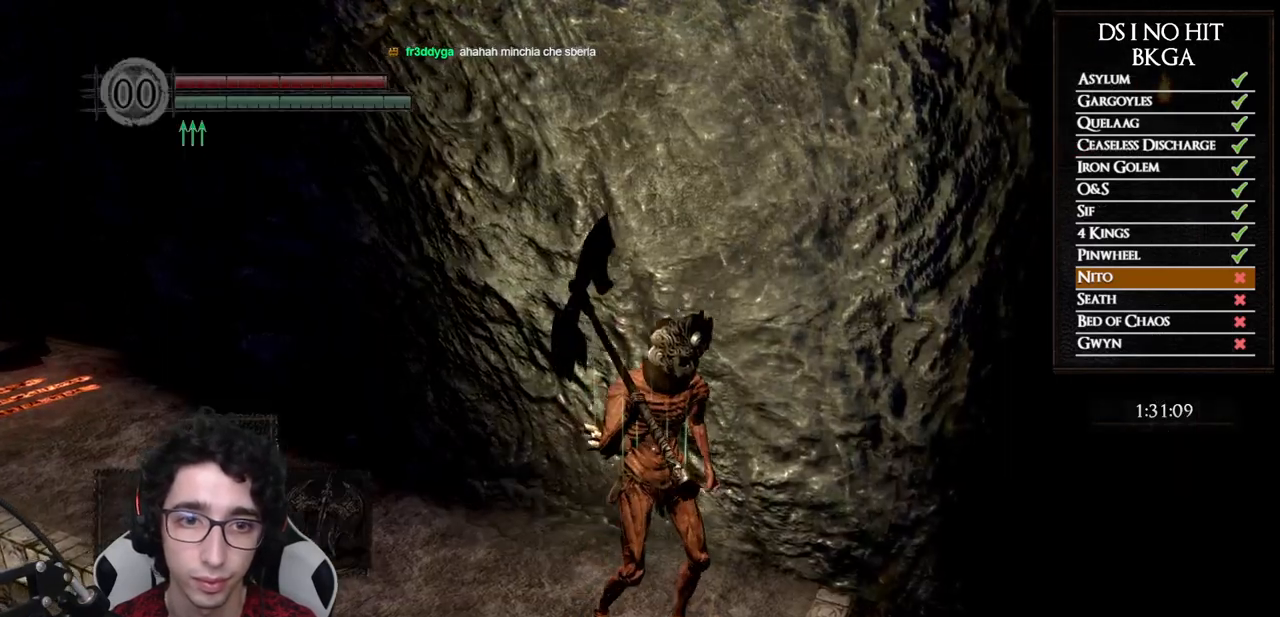
{"dt_ms": 500, "buttons": [], "left_stick": "down-right", "right_stick": "down-left", "button_events": [[83, "B", "up"], [150, "B", "down"], [217, "B", "up"]]}
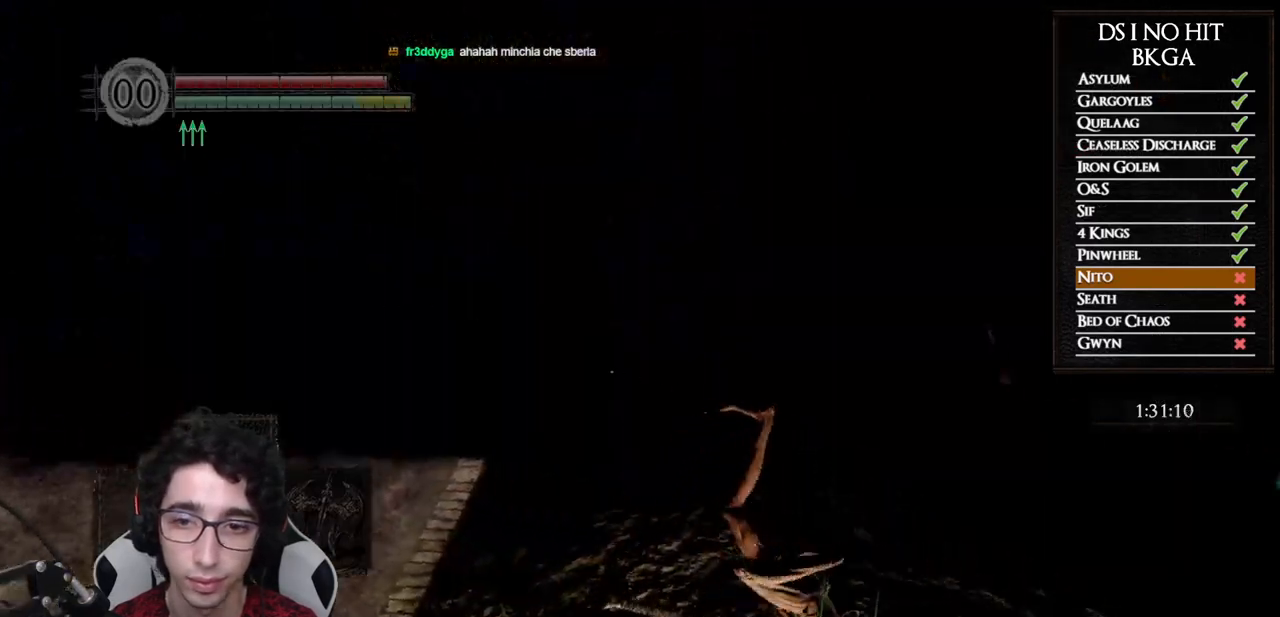
{"dt_ms": 500, "buttons": ["B"], "left_stick": "up-left", "right_stick": "center", "button_events": [[167, "B", "down"], [267, "B", "up"], [333, "B", "down"], [417, "B", "up"], [467, "B", "down"]]}
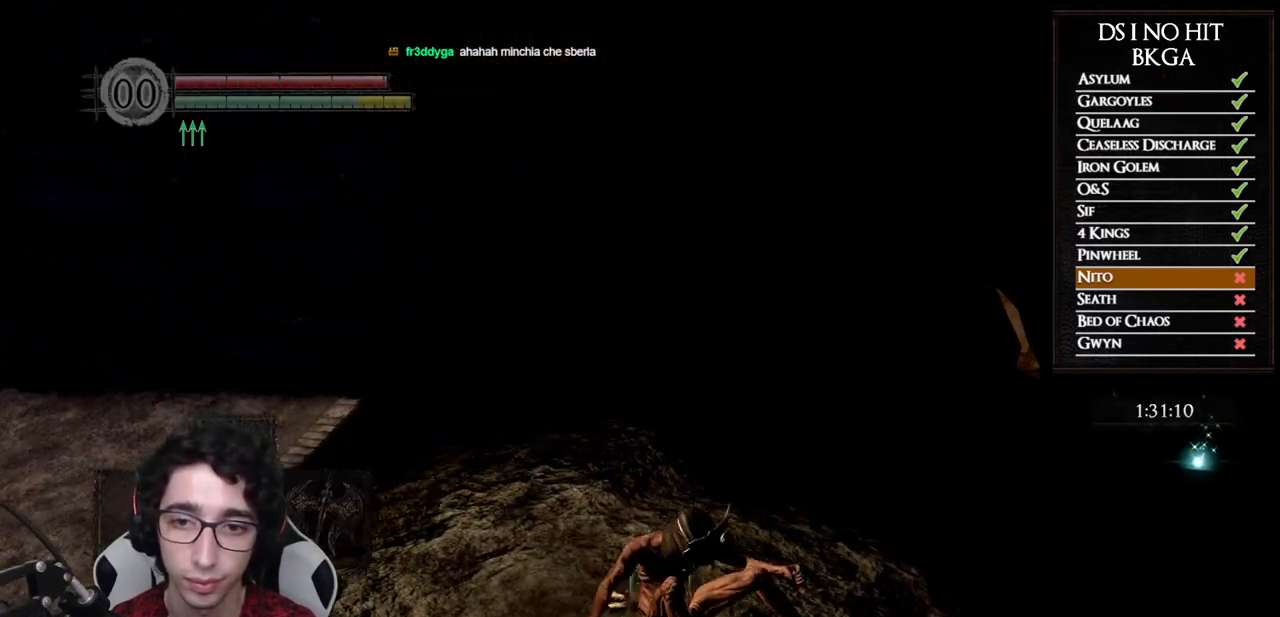
{"dt_ms": 500, "buttons": [], "left_stick": "down", "right_stick": "right", "button_events": [[50, "B", "up"], [117, "B", "down"], [200, "B", "up"], [267, "B", "down"], [333, "B", "up"]]}
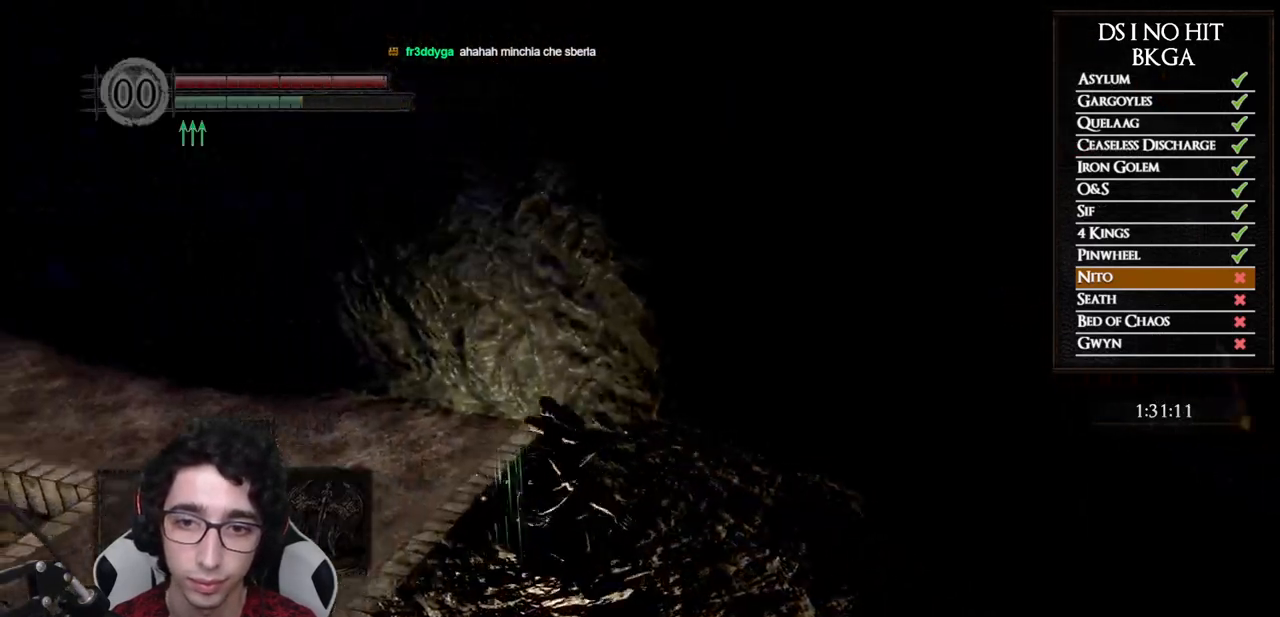
{"dt_ms": 500, "buttons": ["B"], "left_stick": "down-right", "right_stick": "center", "button_events": [[167, "B", "down"], [250, "B", "up"], [317, "B", "down"], [400, "B", "up"], [450, "B", "down"]]}
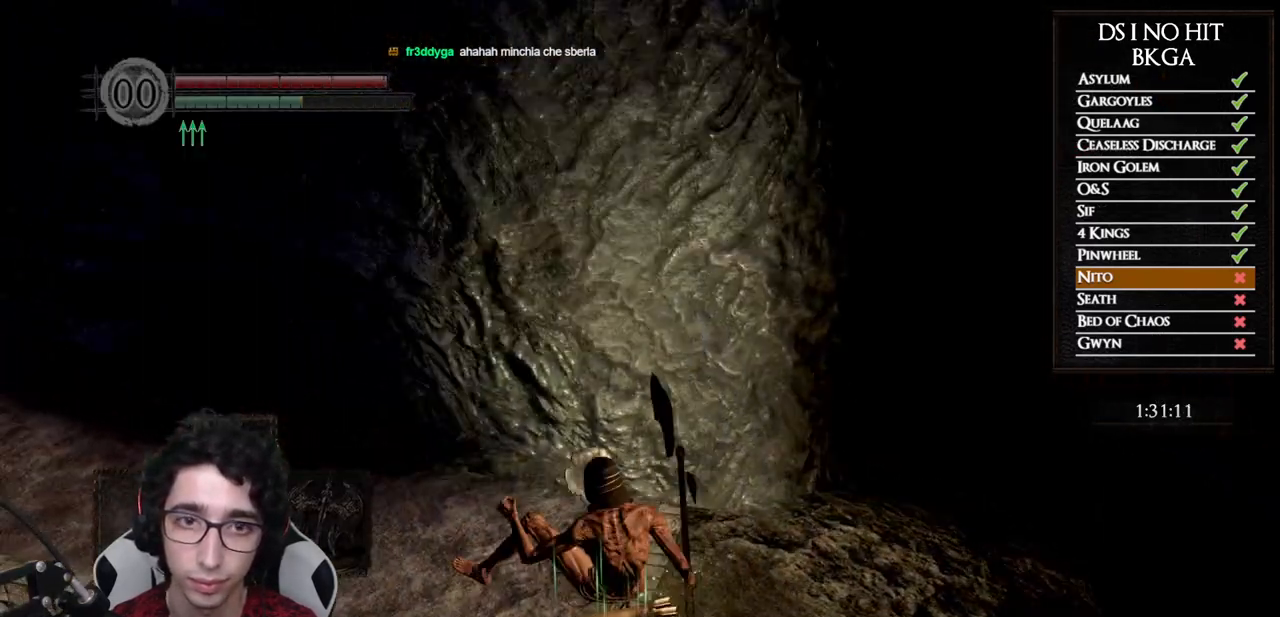
{"dt_ms": 500, "buttons": ["START"], "left_stick": "center", "right_stick": "center", "button_events": [[33, "B", "up"], [100, "B", "down"], [183, "B", "up"], [483, "START", "down"]]}
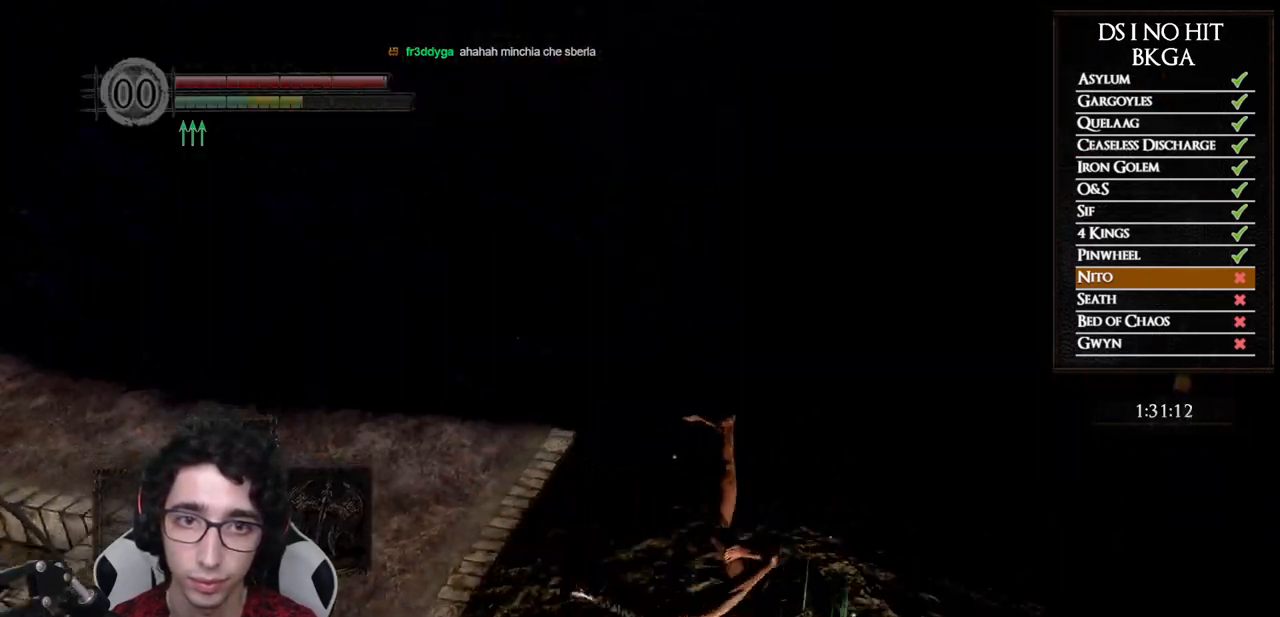
{"dt_ms": 500, "buttons": ["DPAD_UP", "DPAD_LEFT"], "left_stick": "center", "right_stick": "center", "button_events": [[117, "START", "up"], [233, "DPAD_RIGHT", "down"], [317, "A", "down"], [317, "DPAD_RIGHT", "up"], [383, "A", "up"], [400, "DPAD_UP", "down"], [500, "DPAD_LEFT", "down"]]}
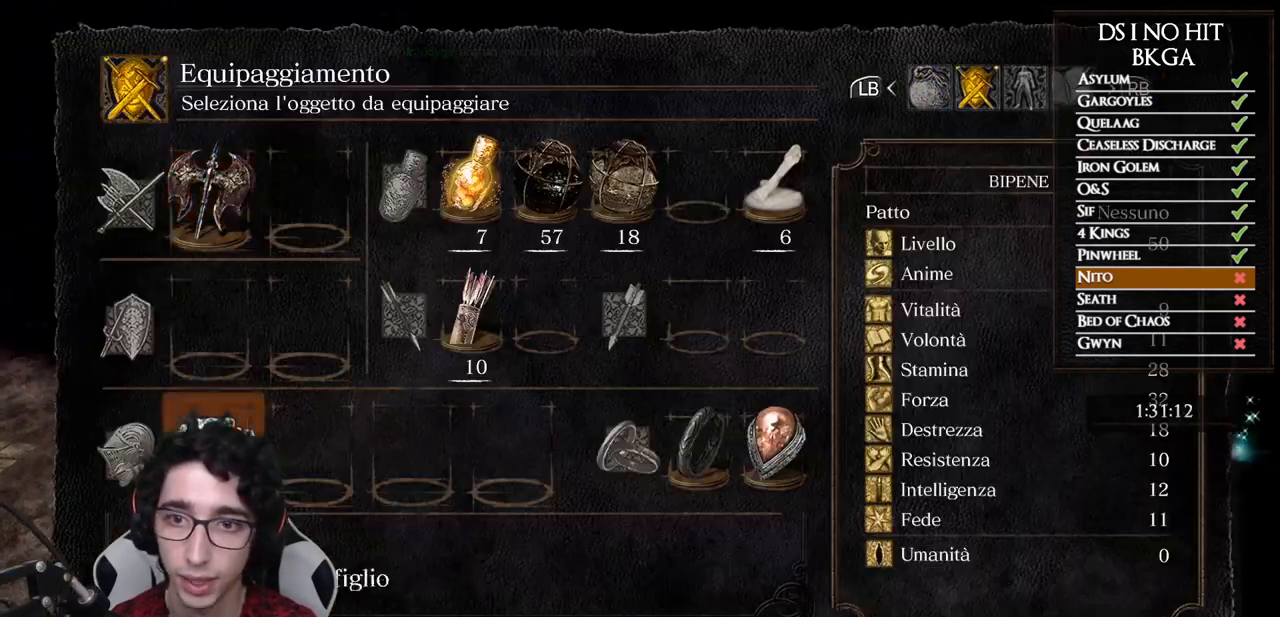
{"dt_ms": 500, "buttons": ["DPAD_LEFT"], "left_stick": "center", "right_stick": "center", "button_events": [[17, "DPAD_UP", "up"], [83, "DPAD_LEFT", "up"], [467, "DPAD_LEFT", "down"]]}
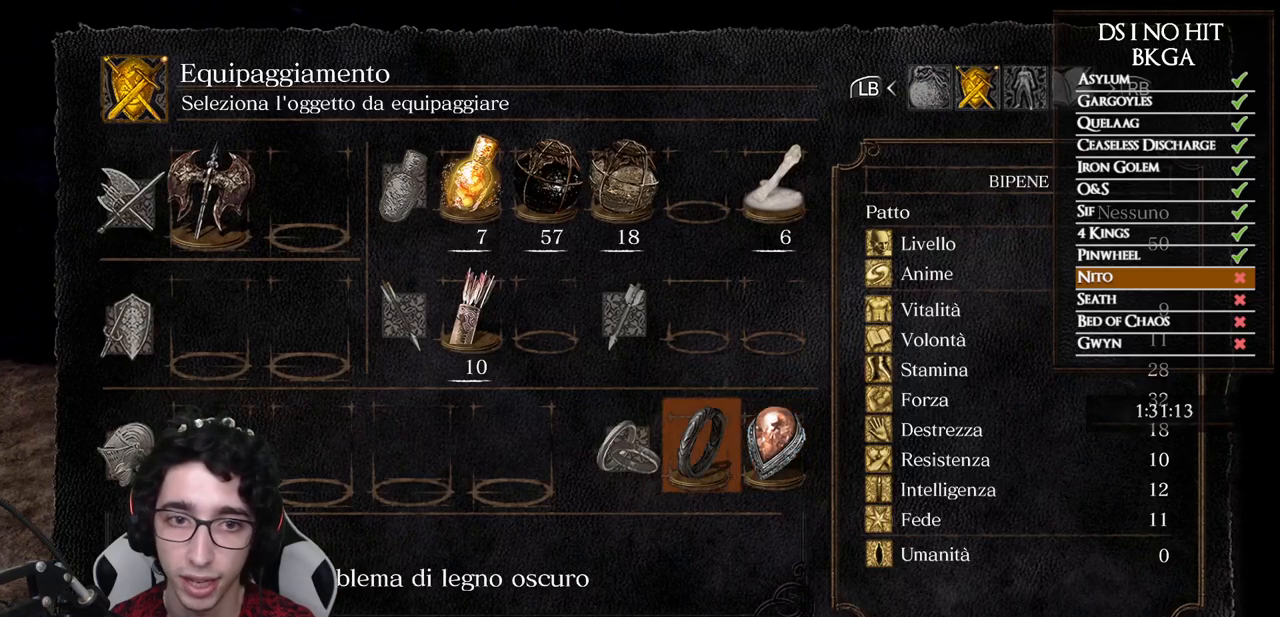
{"dt_ms": 500, "buttons": [], "left_stick": "center", "right_stick": "center", "button_events": [[50, "DPAD_LEFT", "up"], [117, "DPAD_LEFT", "down"], [217, "DPAD_LEFT", "up"], [300, "DPAD_LEFT", "down"], [367, "DPAD_LEFT", "up"]]}
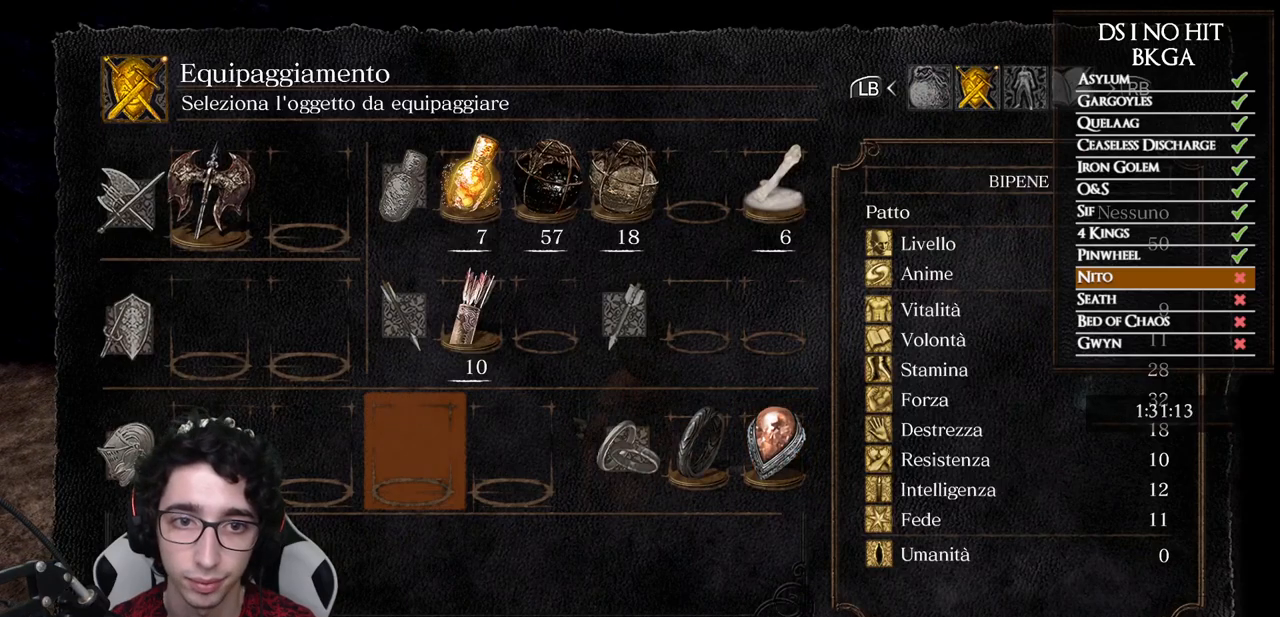
{"dt_ms": 500, "buttons": ["DPAD_LEFT"], "left_stick": "center", "right_stick": "center", "button_events": [[133, "DPAD_UP", "down"], [250, "DPAD_UP", "up"], [267, "DPAD_LEFT", "down"], [367, "DPAD_LEFT", "up"], [450, "DPAD_LEFT", "down"]]}